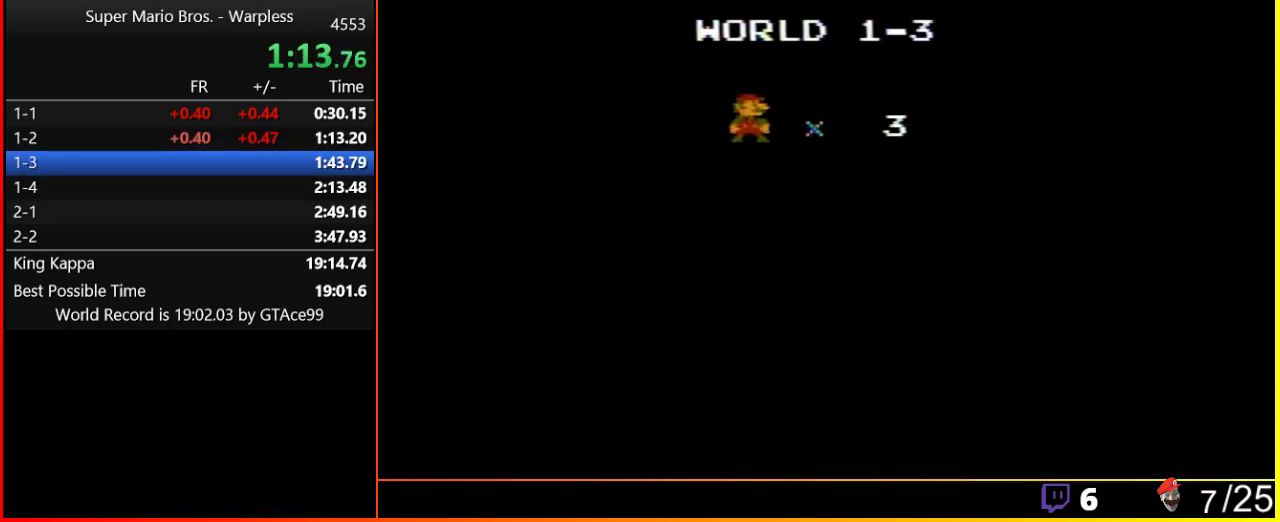
Gameplay with a controller (Nintendo layout); each line is a JSON object with the inputs held at the frame after it. "events" lists button and stick changes between this image and that frame as [ms after this image, input, new state], when the widget could be followed in between. Not read: L3 R3.
{"buttons": ["B", "DPAD_RIGHT"], "events": [[83, "B", "down"], [117, "DPAD_RIGHT", "down"]]}
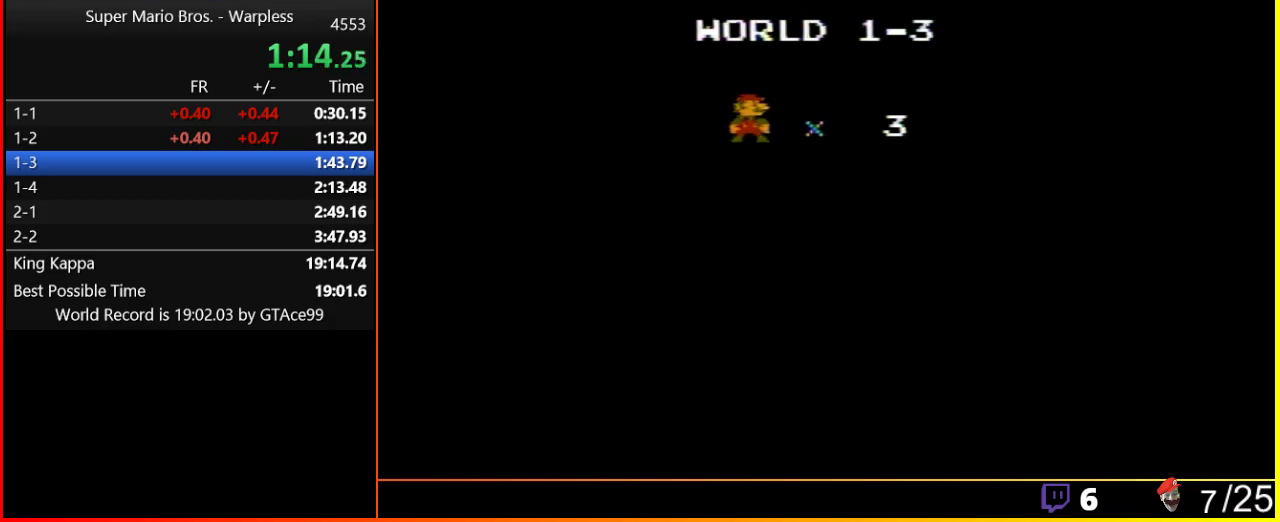
{"buttons": ["B", "DPAD_RIGHT"], "events": []}
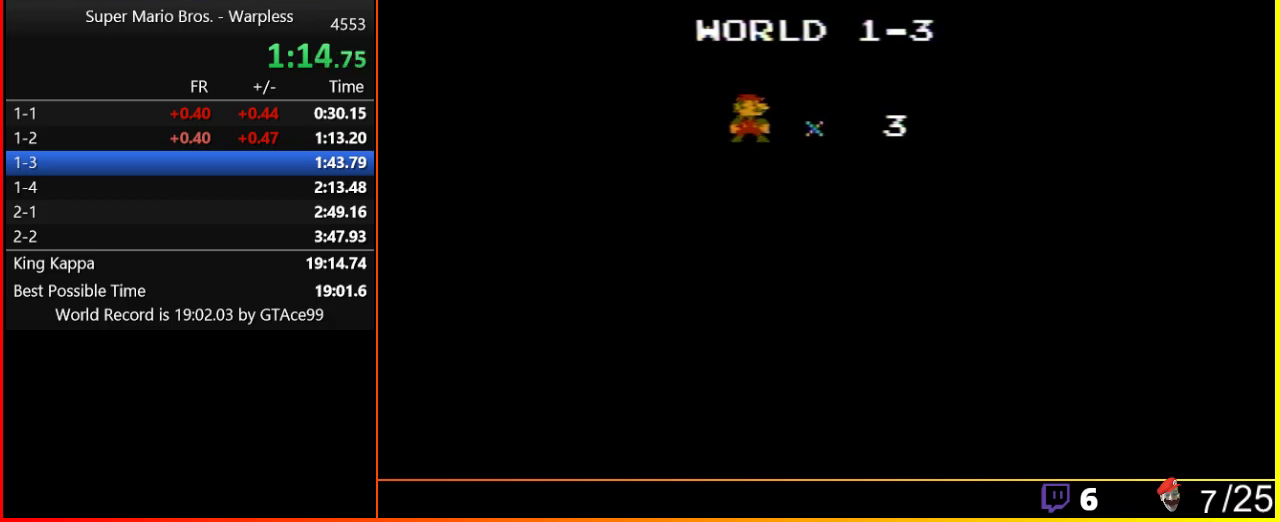
{"buttons": ["B", "DPAD_RIGHT"], "events": []}
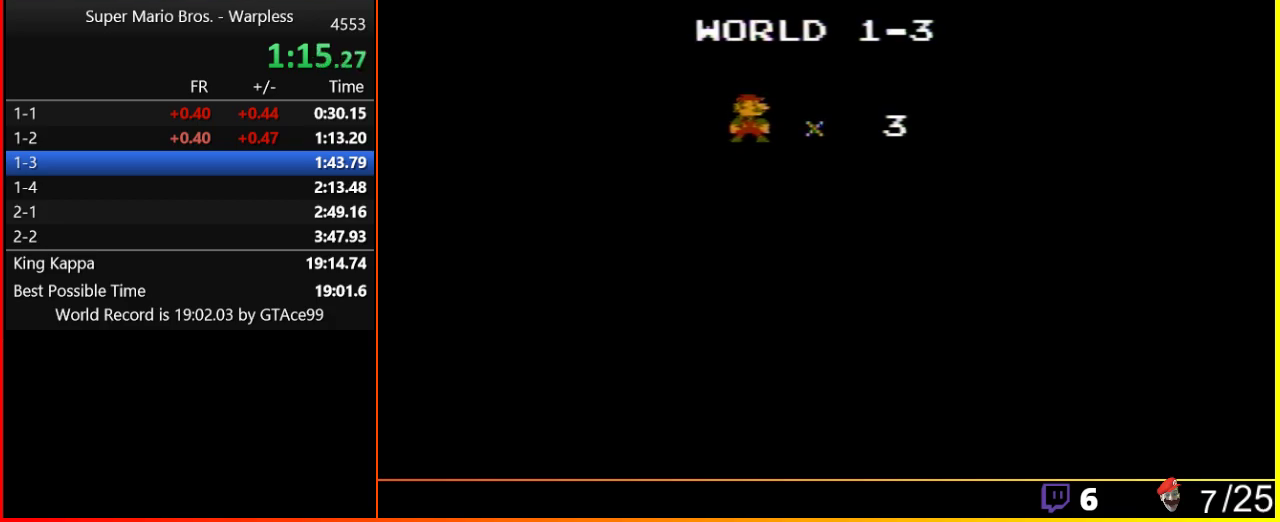
{"buttons": ["B", "DPAD_RIGHT"], "events": []}
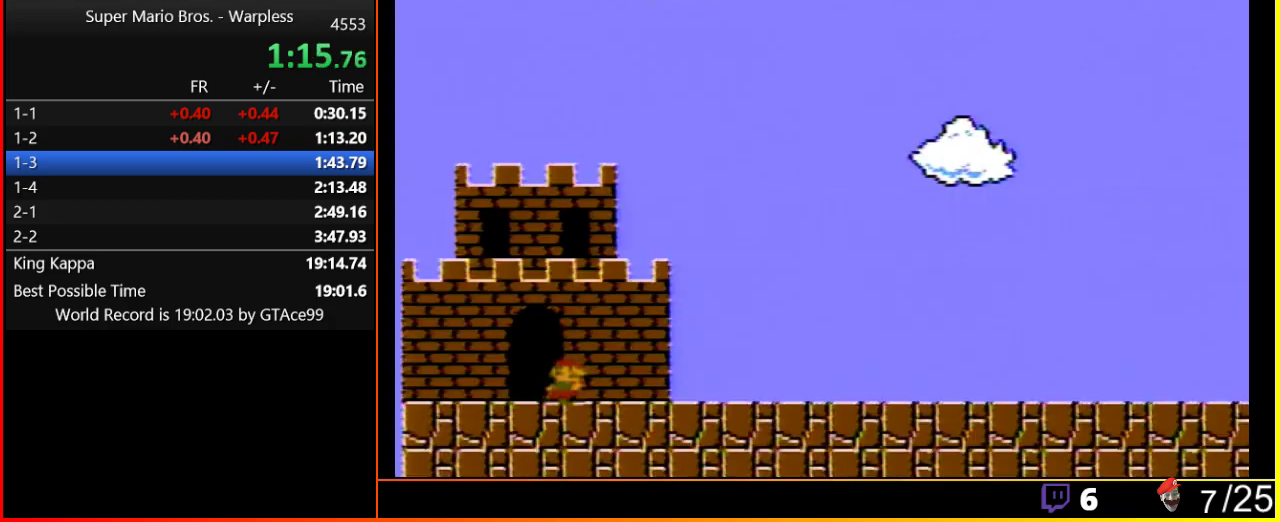
{"buttons": ["B", "DPAD_RIGHT"], "events": []}
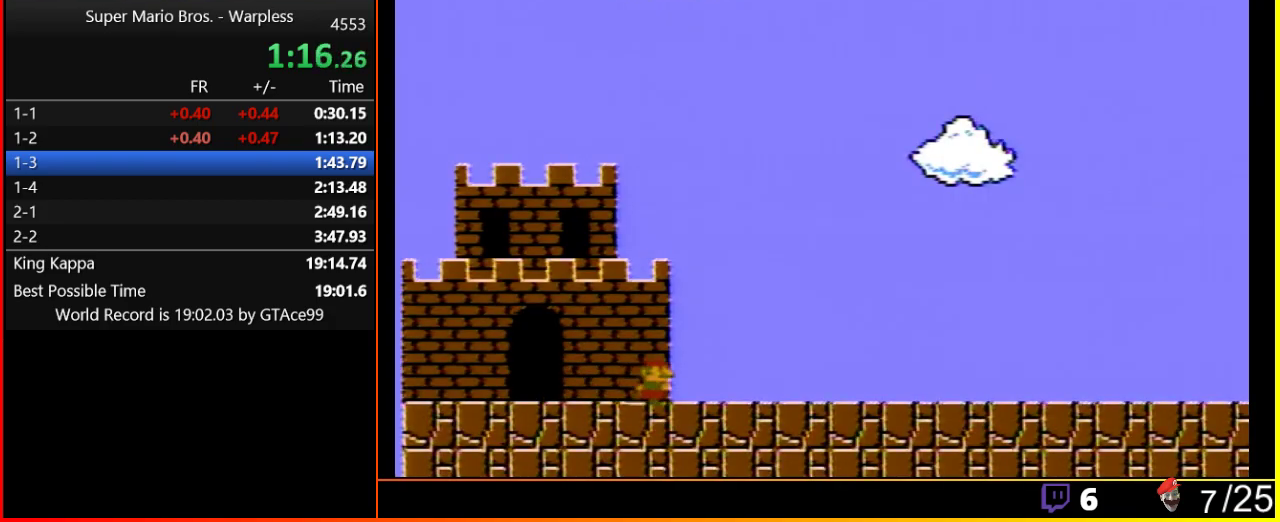
{"buttons": ["B", "DPAD_RIGHT"], "events": []}
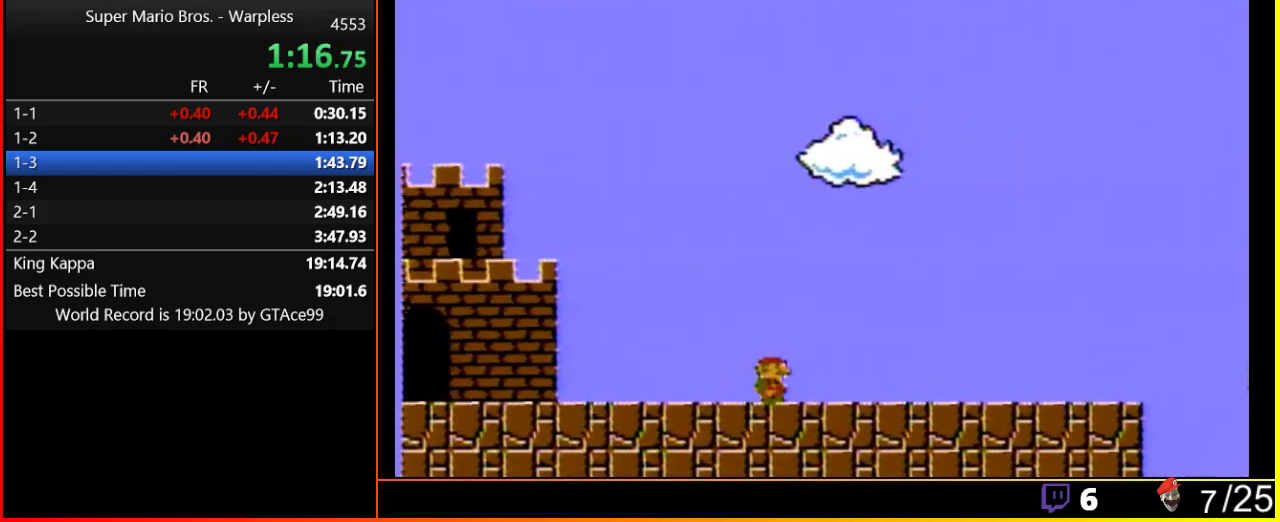
{"buttons": ["B", "DPAD_RIGHT"], "events": []}
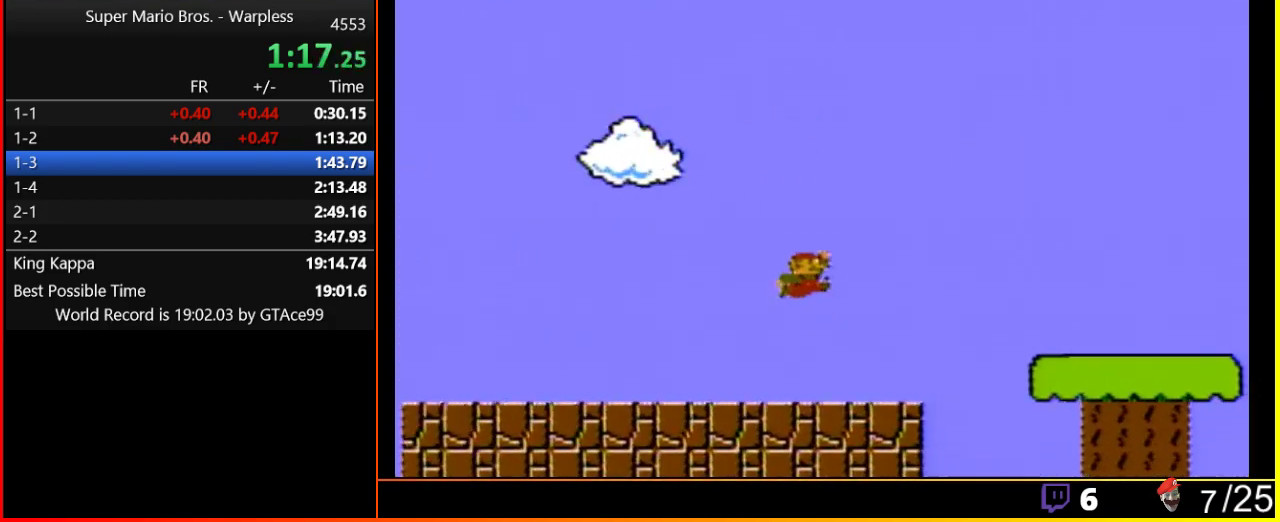
{"buttons": ["B", "DPAD_RIGHT"], "events": [[83, "A", "down"], [367, "A", "up"]]}
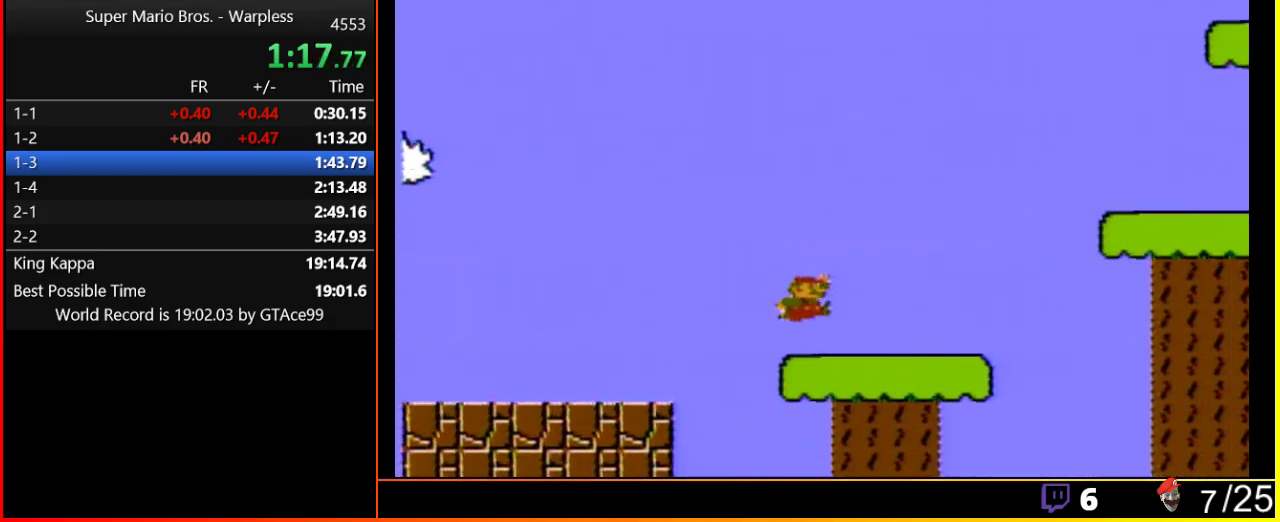
{"buttons": ["A", "B", "DPAD_RIGHT"], "events": [[267, "A", "down"]]}
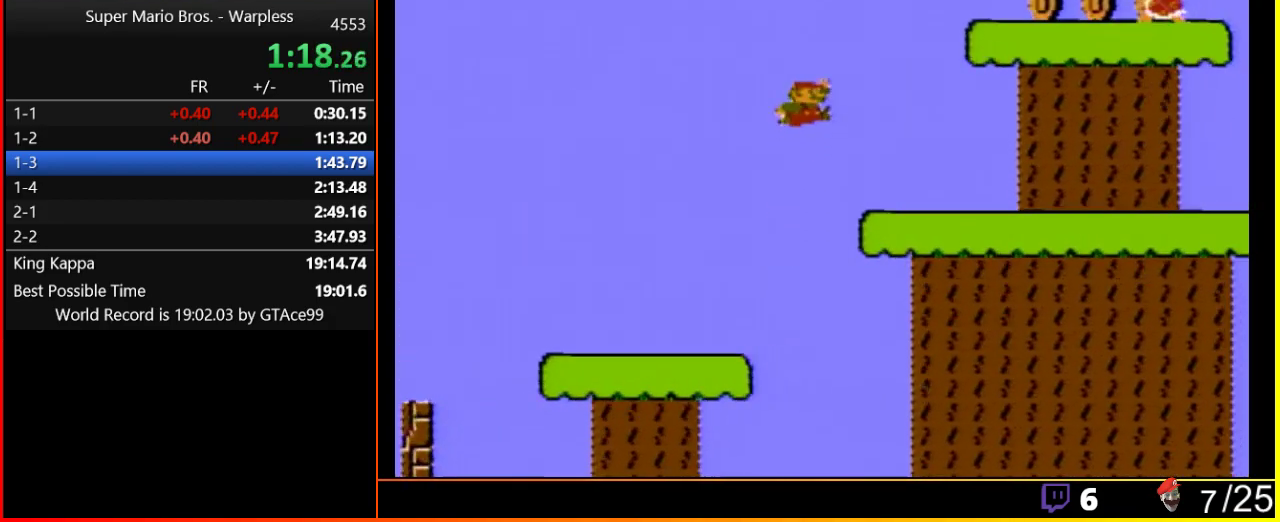
{"buttons": ["A", "B", "DPAD_RIGHT"], "events": []}
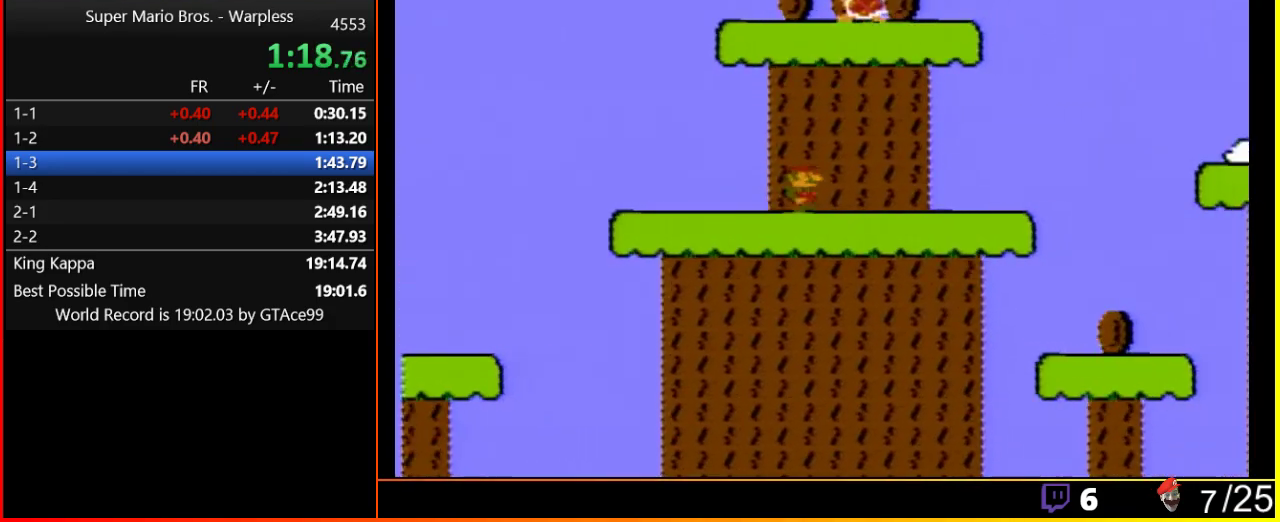
{"buttons": ["A", "B", "DPAD_RIGHT"], "events": [[233, "A", "up"], [450, "A", "down"]]}
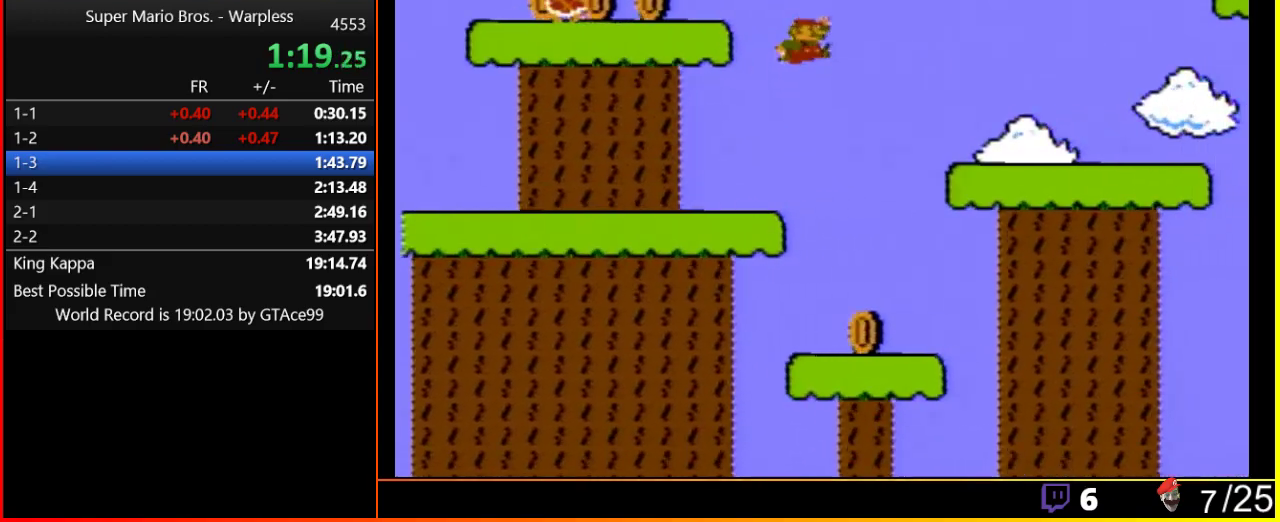
{"buttons": ["B", "DPAD_RIGHT"], "events": [[183, "A", "up"]]}
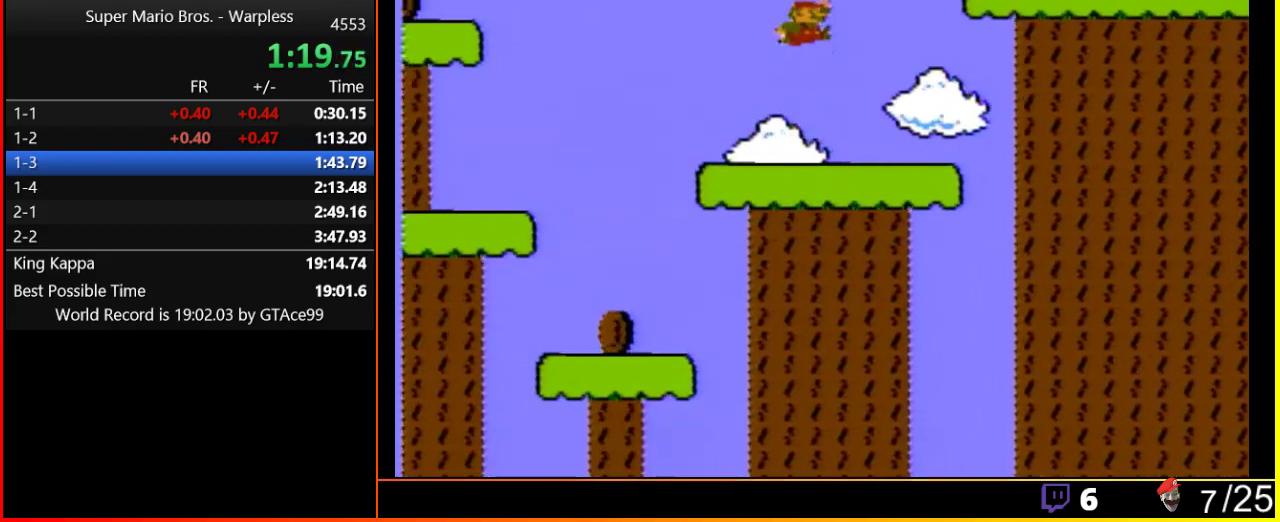
{"buttons": ["B", "DPAD_RIGHT"], "events": [[50, "A", "down"], [367, "A", "up"]]}
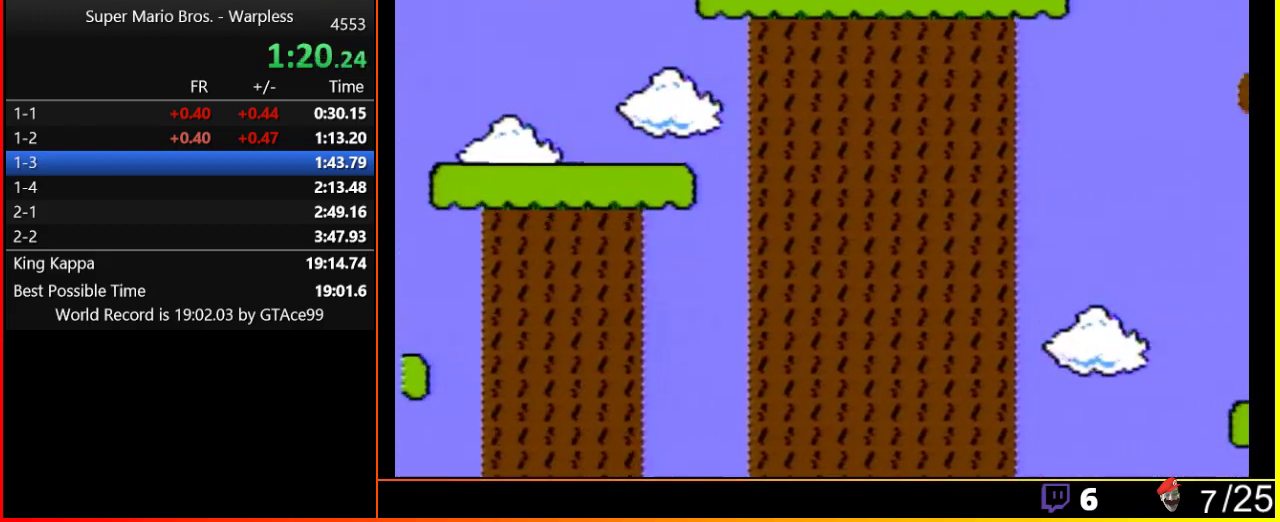
{"buttons": ["B", "DPAD_RIGHT"], "events": [[117, "A", "down"], [217, "A", "up"]]}
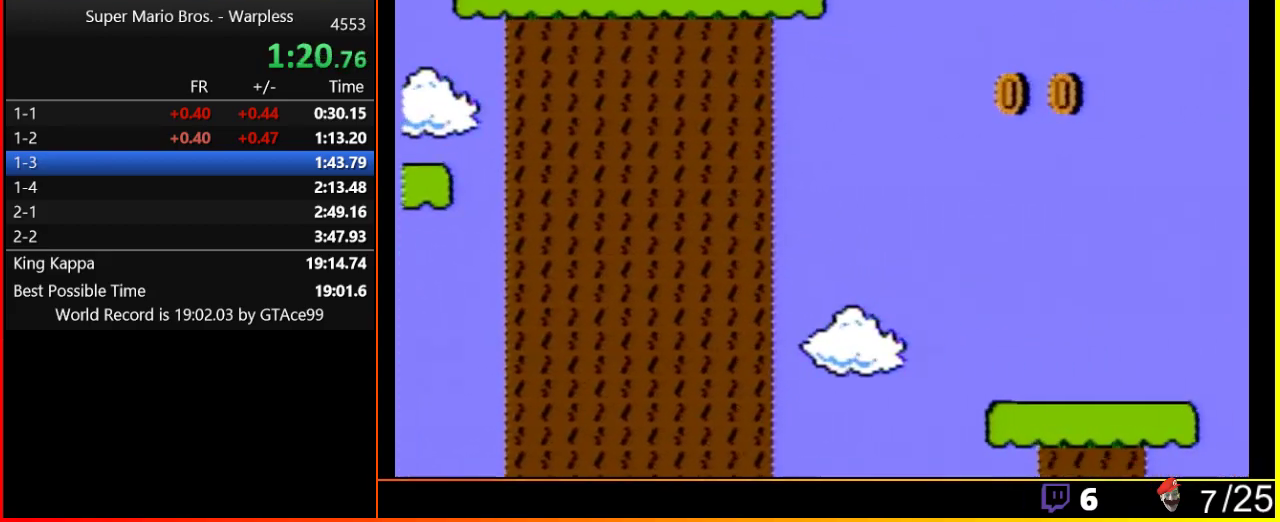
{"buttons": ["A", "B", "DPAD_RIGHT"], "events": [[83, "DPAD_LEFT", "down"], [83, "DPAD_RIGHT", "up"], [150, "A", "down"], [183, "DPAD_LEFT", "up"], [183, "DPAD_RIGHT", "down"]]}
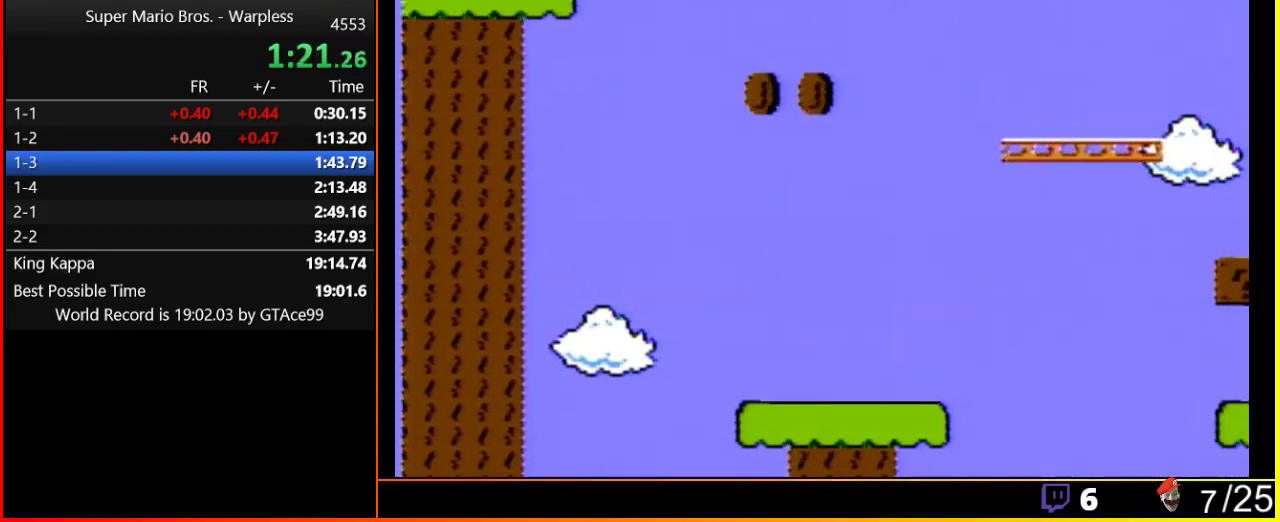
{"buttons": ["B", "DPAD_RIGHT"], "events": [[150, "A", "up"]]}
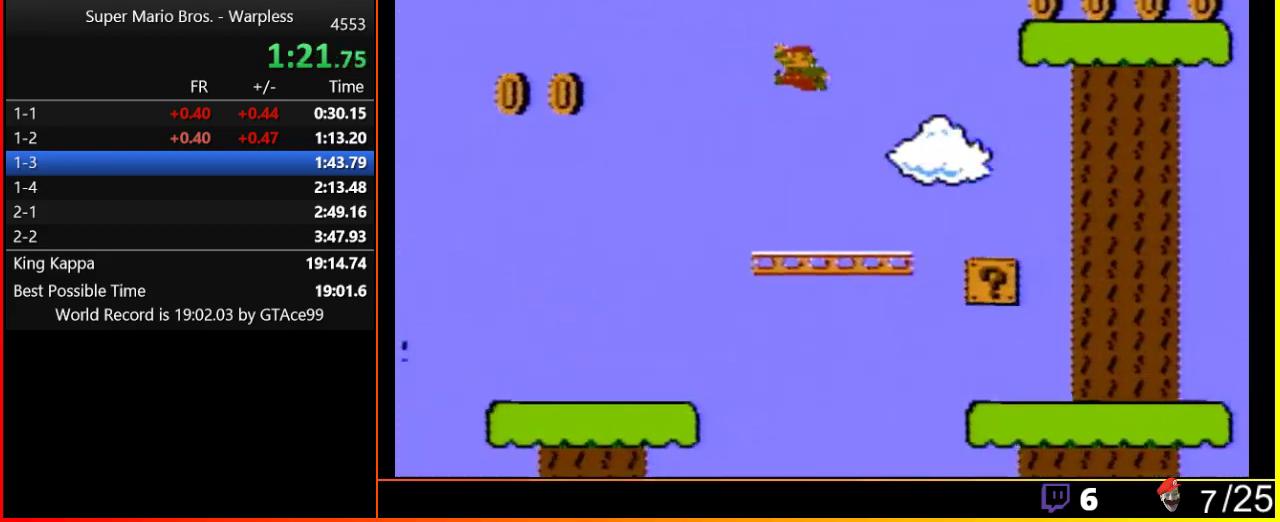
{"buttons": ["B"], "events": [[300, "DPAD_LEFT", "down"], [300, "DPAD_RIGHT", "up"], [433, "DPAD_LEFT", "up"]]}
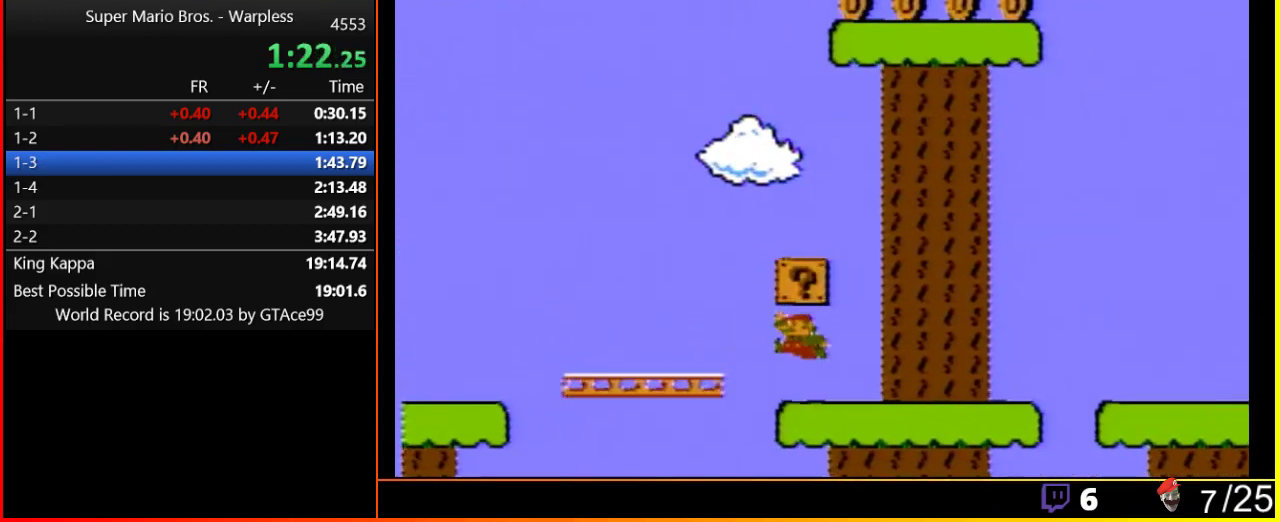
{"buttons": ["A", "B"], "events": [[167, "A", "down"], [250, "DPAD_LEFT", "down"], [300, "A", "up"], [433, "A", "down"], [500, "DPAD_LEFT", "up"]]}
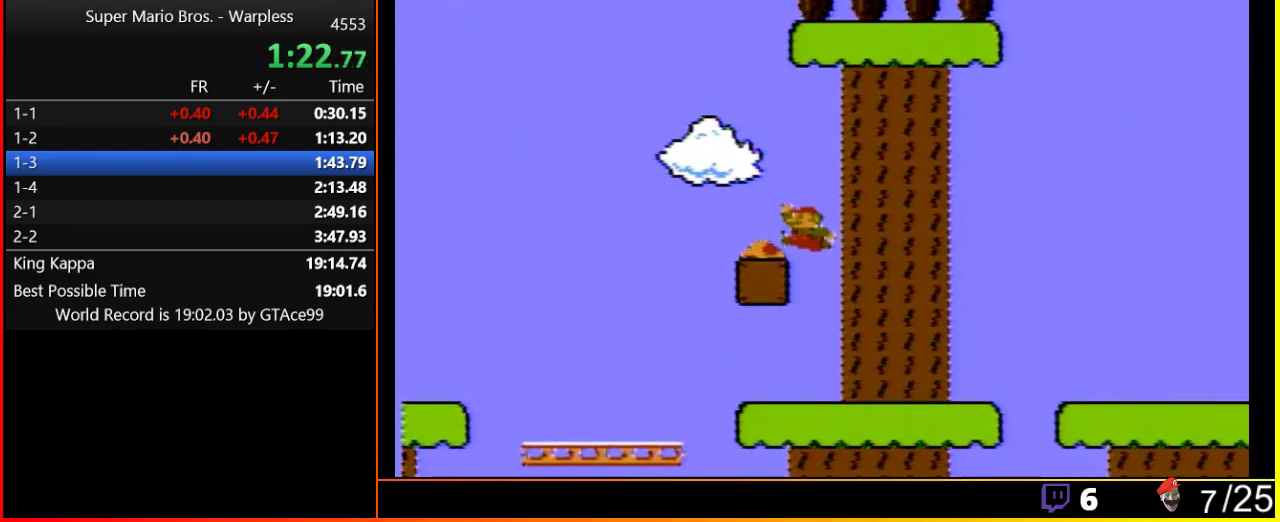
{"buttons": ["B", "DPAD_RIGHT"], "events": [[233, "DPAD_LEFT", "down"], [333, "A", "up"], [367, "DPAD_LEFT", "up"], [433, "DPAD_RIGHT", "down"]]}
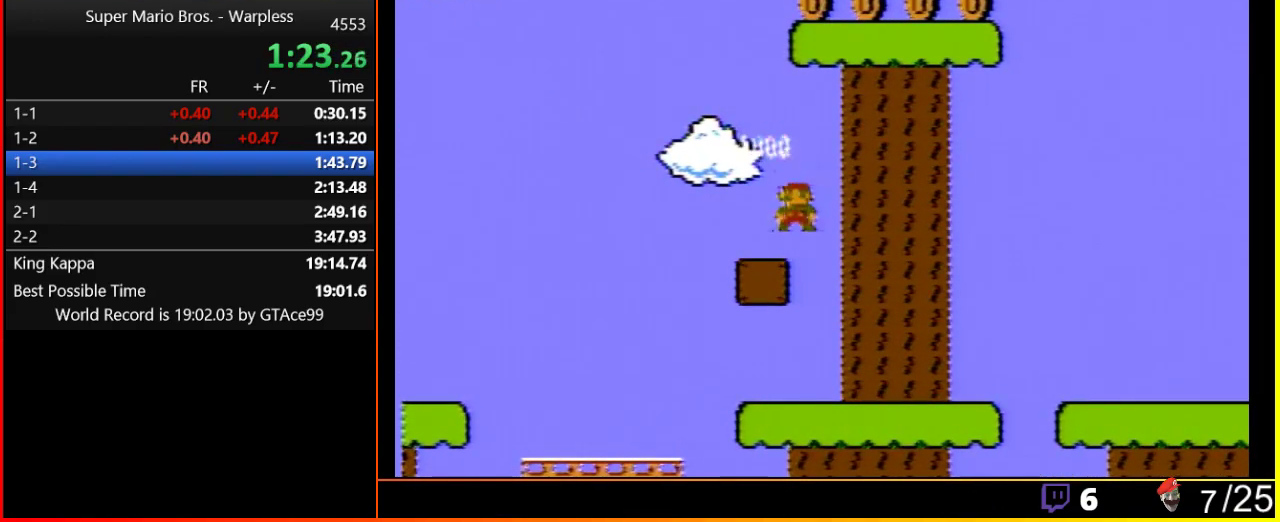
{"buttons": ["B", "DPAD_DOWN", "DPAD_RIGHT"], "events": [[500, "DPAD_DOWN", "down"]]}
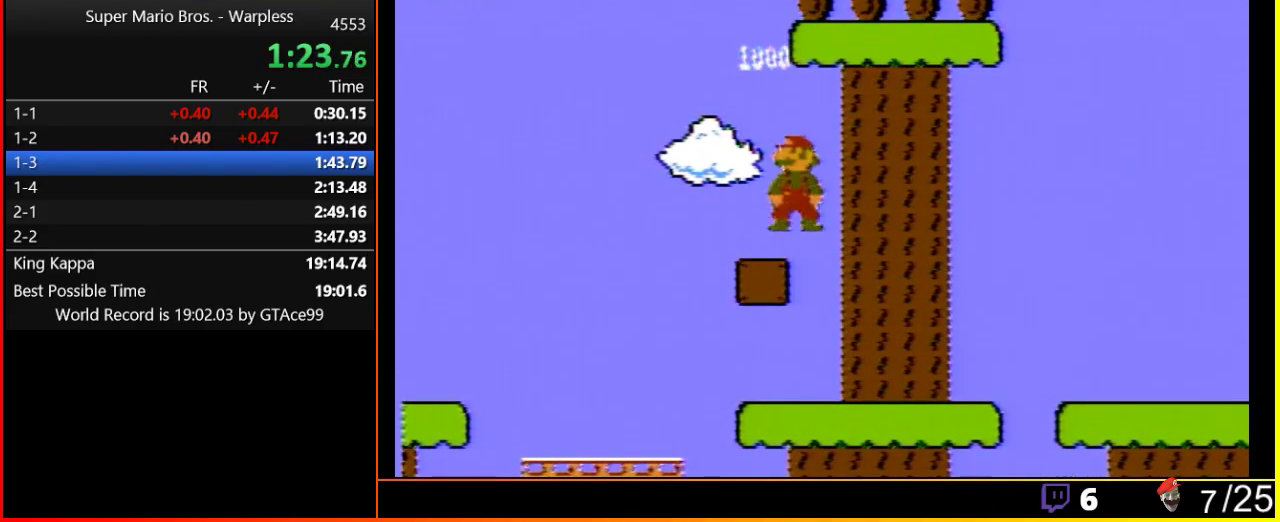
{"buttons": ["B", "DPAD_DOWN", "DPAD_RIGHT"], "events": []}
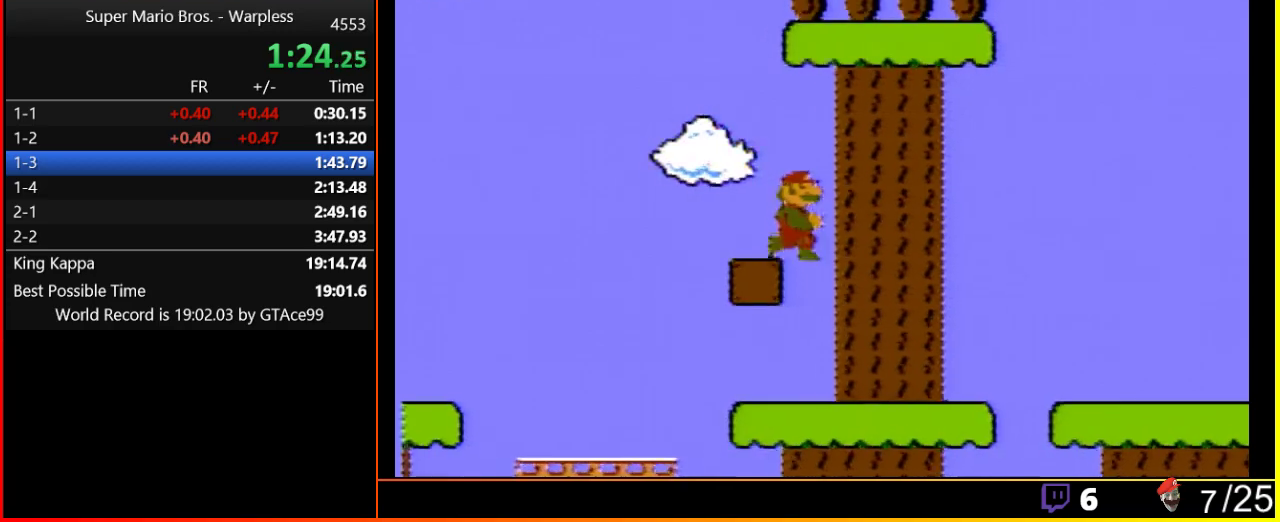
{"buttons": ["B", "DPAD_RIGHT"], "events": [[100, "DPAD_DOWN", "up"]]}
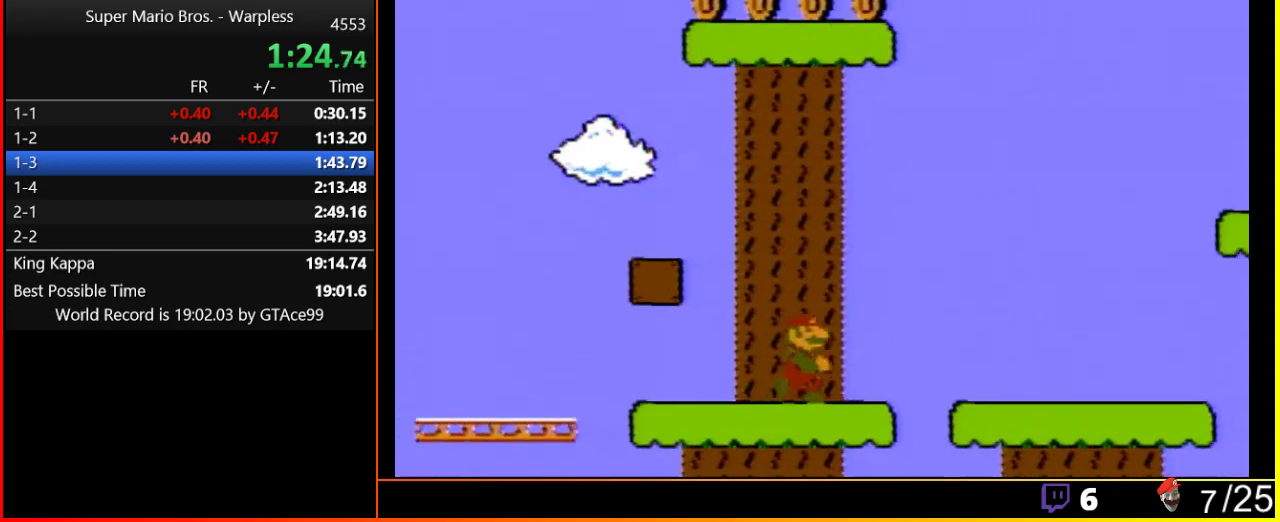
{"buttons": ["B", "DPAD_RIGHT"], "events": []}
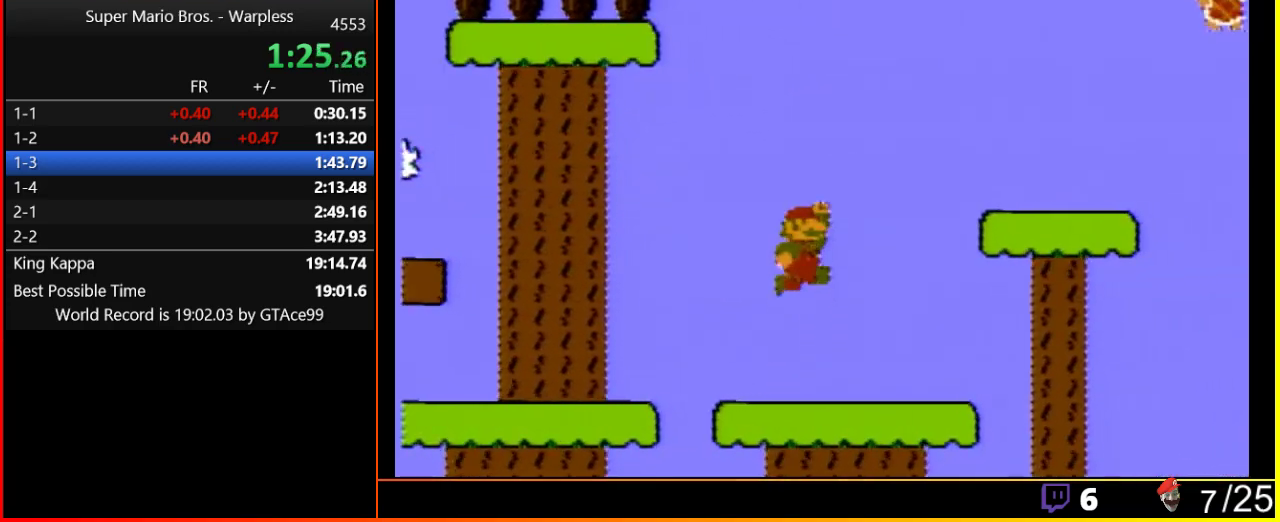
{"buttons": ["B", "DPAD_RIGHT"], "events": [[83, "A", "down"], [500, "A", "up"]]}